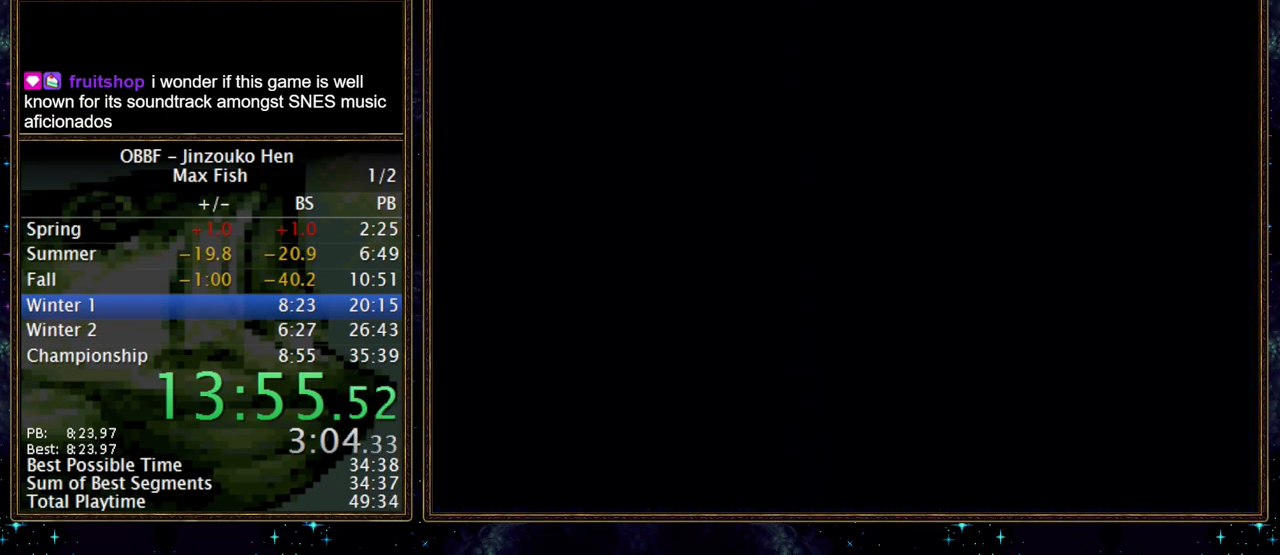
Gameplay with a controller (Nintendo layout); each line is a JSON object with the inputs held at the frame after it. "events" lists button and stick changes between this image and that frame as [ms after this image, input, new state], when the widget could be followed in between. Not read: L3 R3.
{"buttons": ["B"], "events": []}
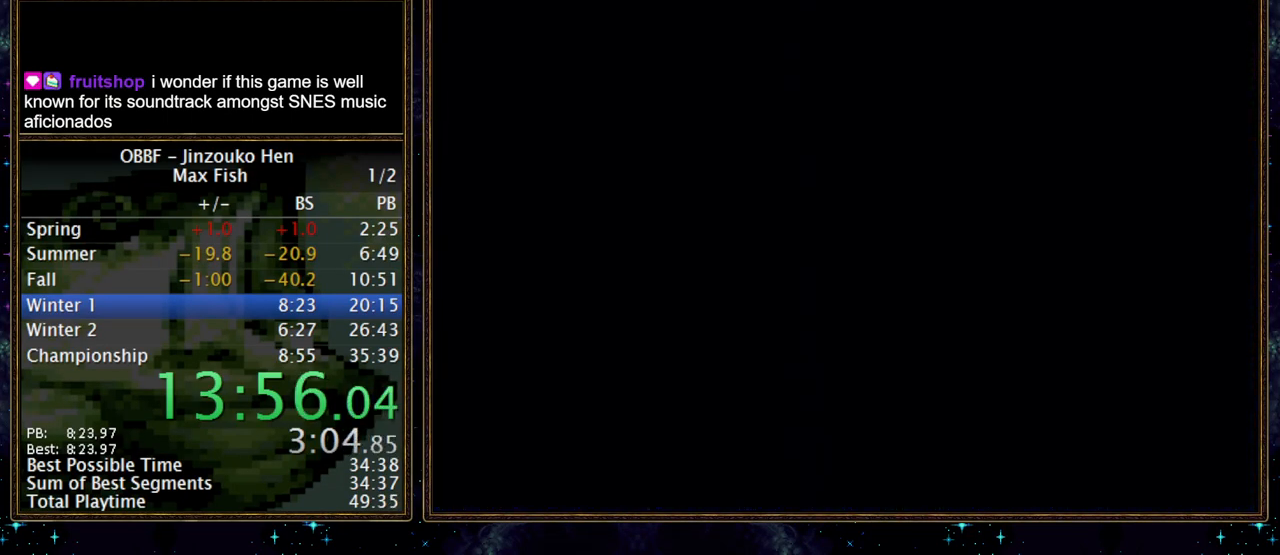
{"buttons": ["B"], "events": []}
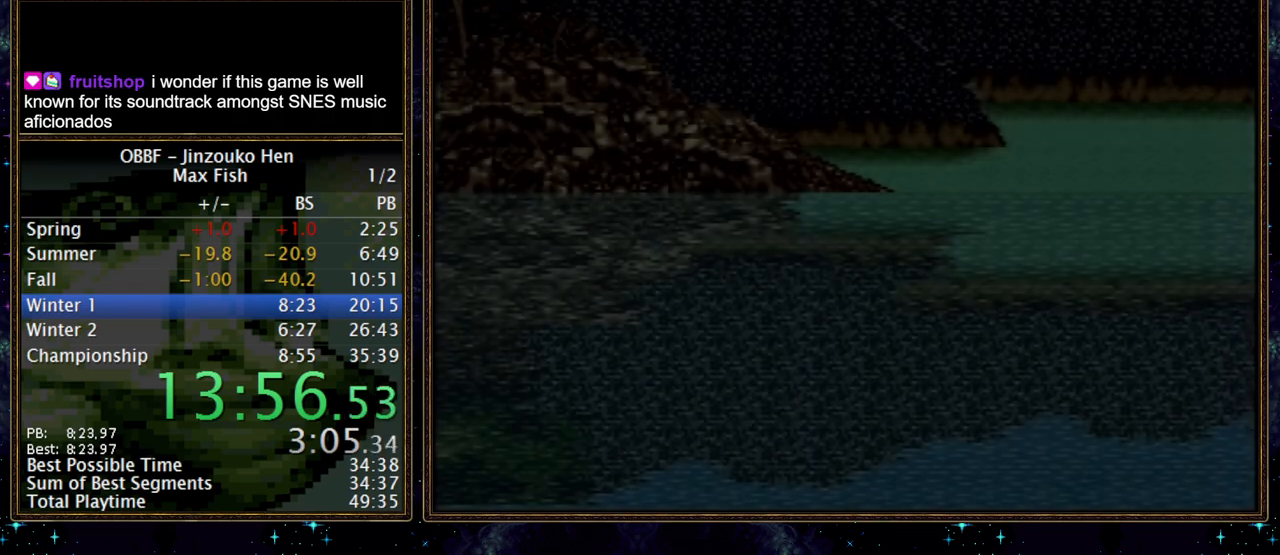
{"buttons": ["B"], "events": []}
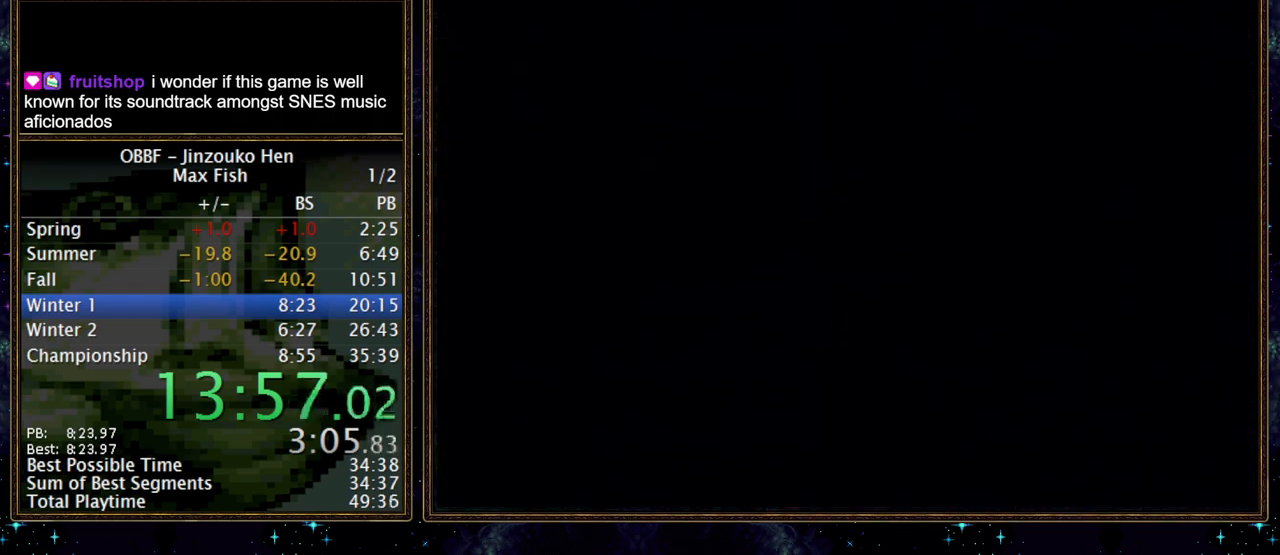
{"buttons": ["A", "B"]}
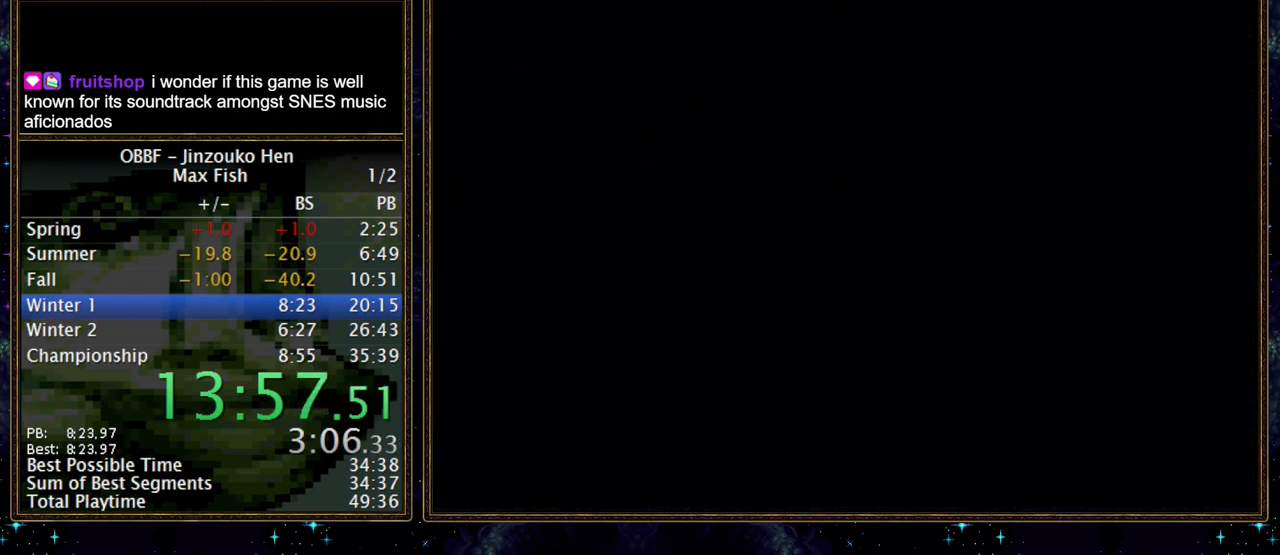
{"buttons": ["A"], "events": [[267, "B", "up"]]}
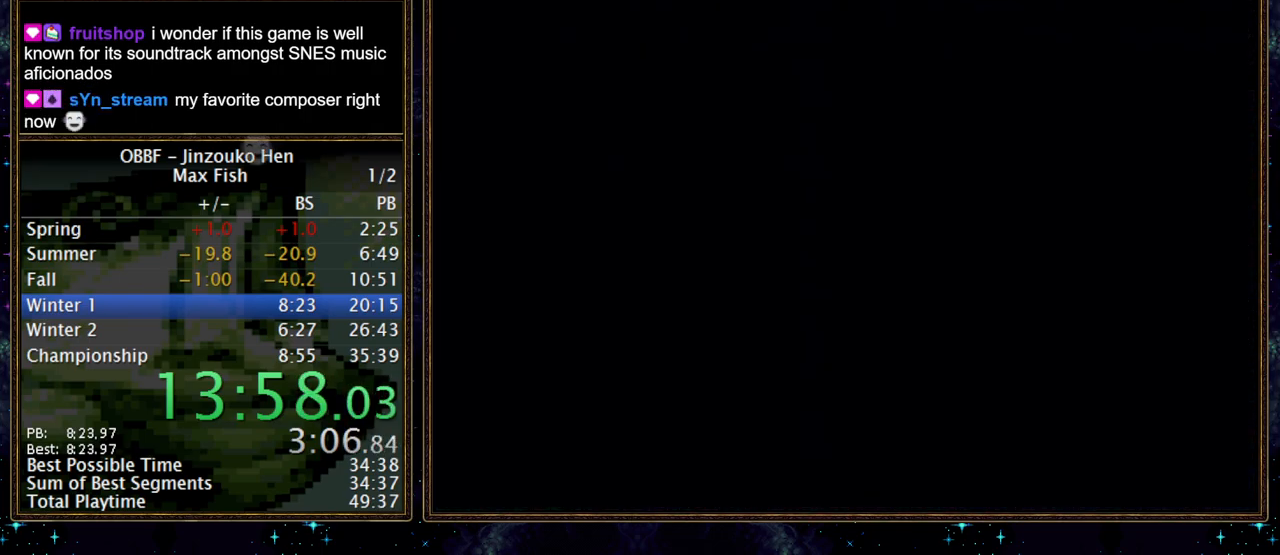
{"buttons": []}
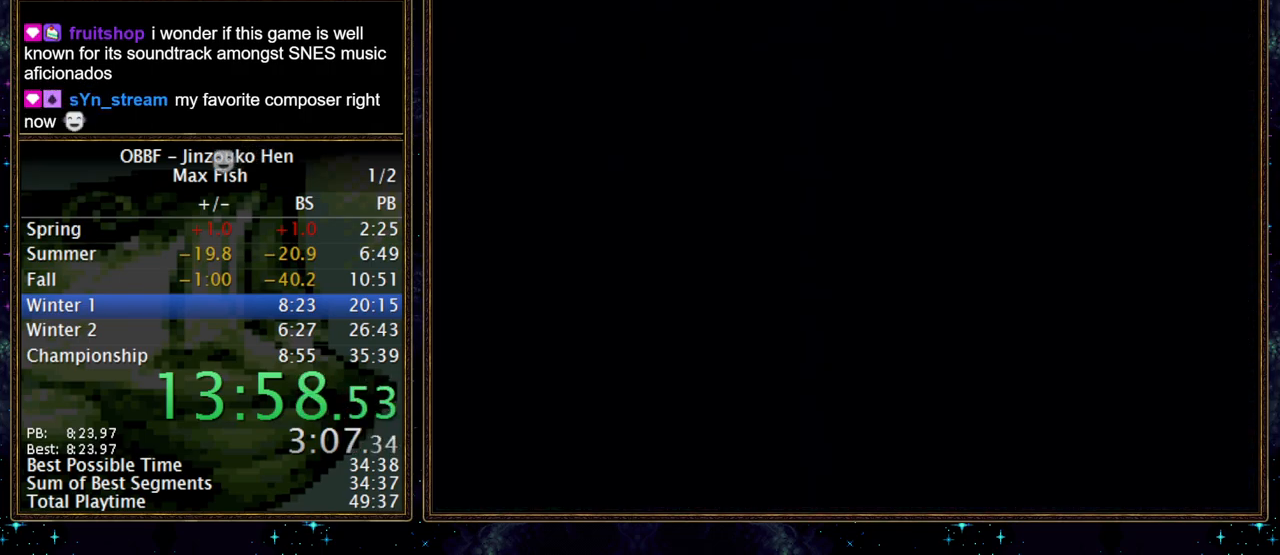
{"buttons": ["A"]}
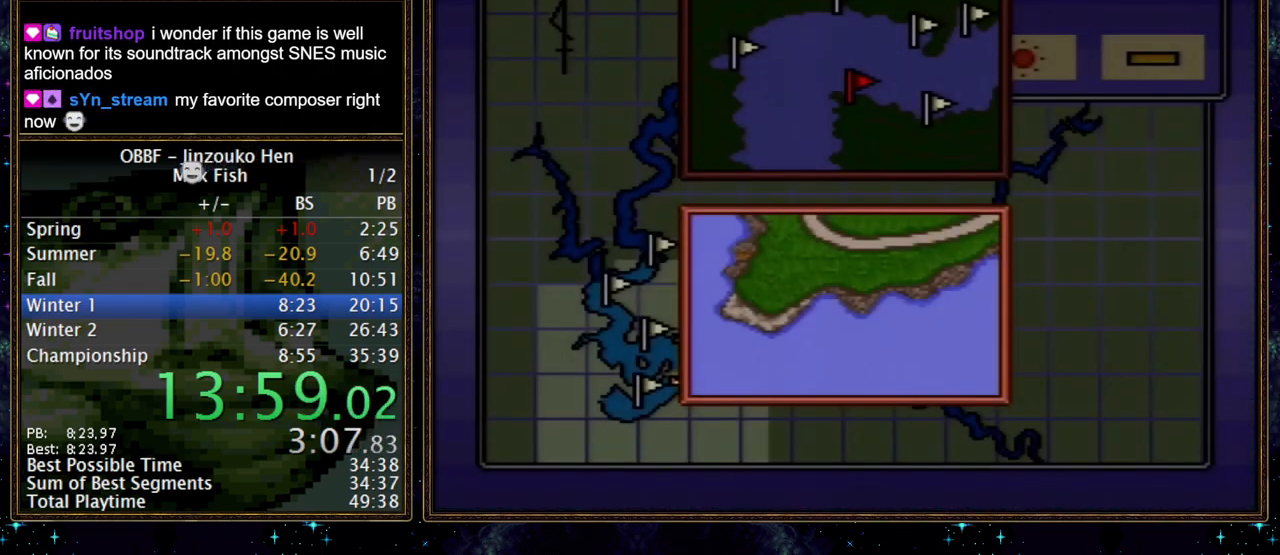
{"buttons": ["A"], "events": []}
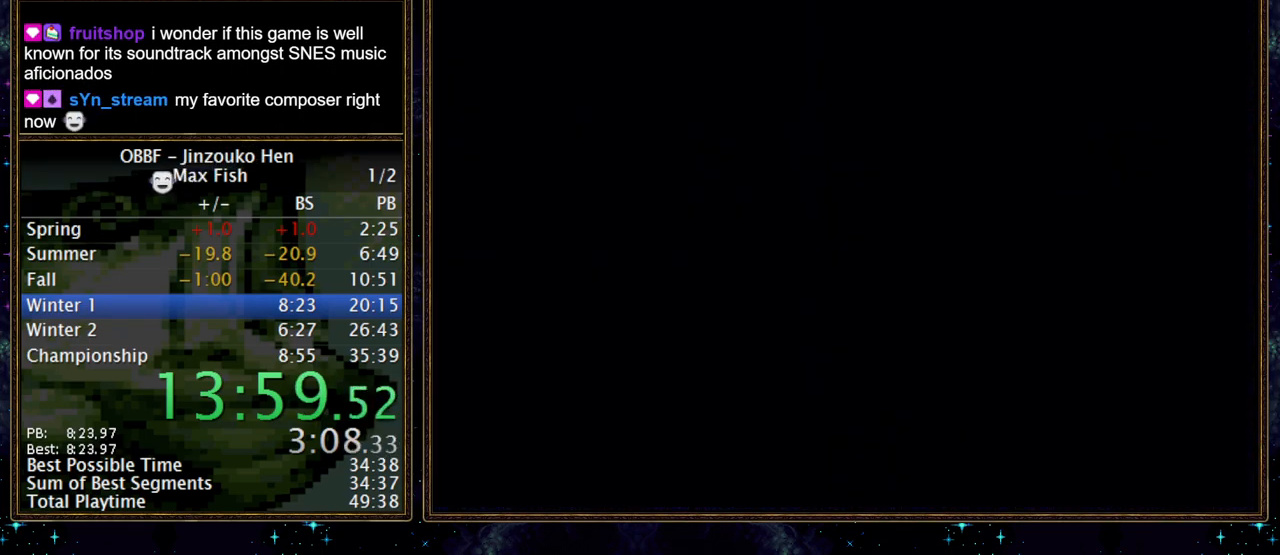
{"buttons": ["DPAD_RIGHT"]}
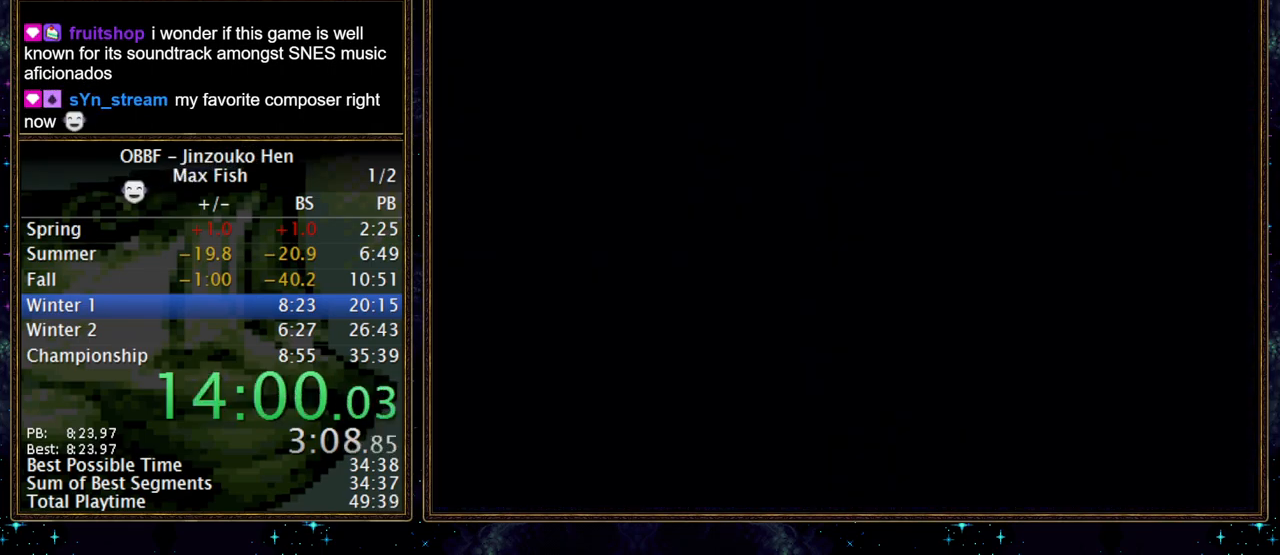
{"buttons": ["DPAD_RIGHT"], "events": []}
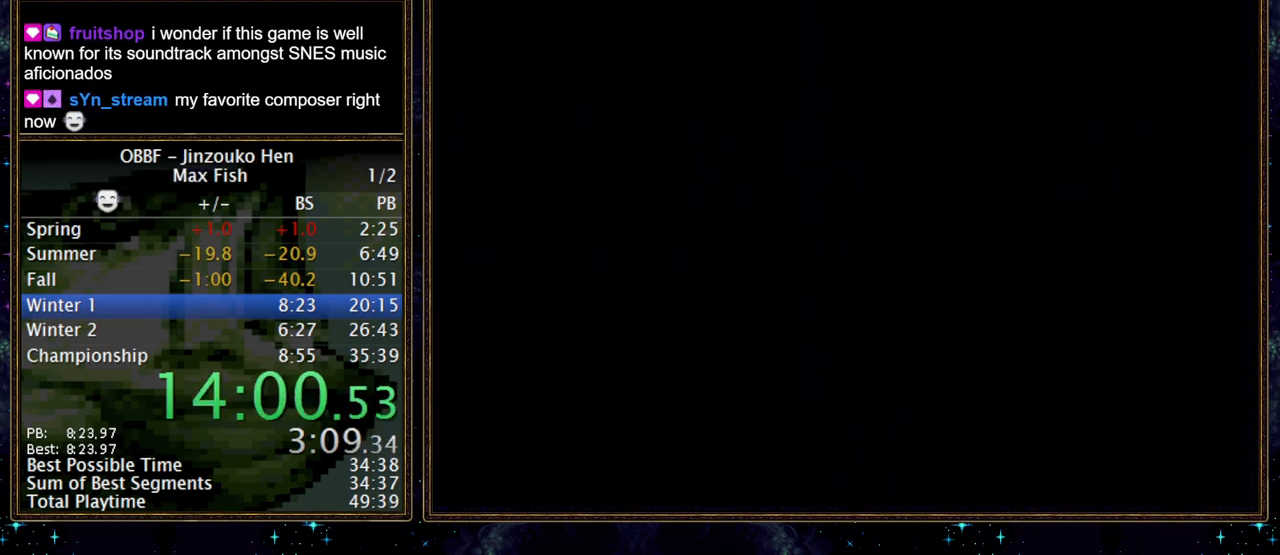
{"buttons": ["DPAD_RIGHT"], "events": []}
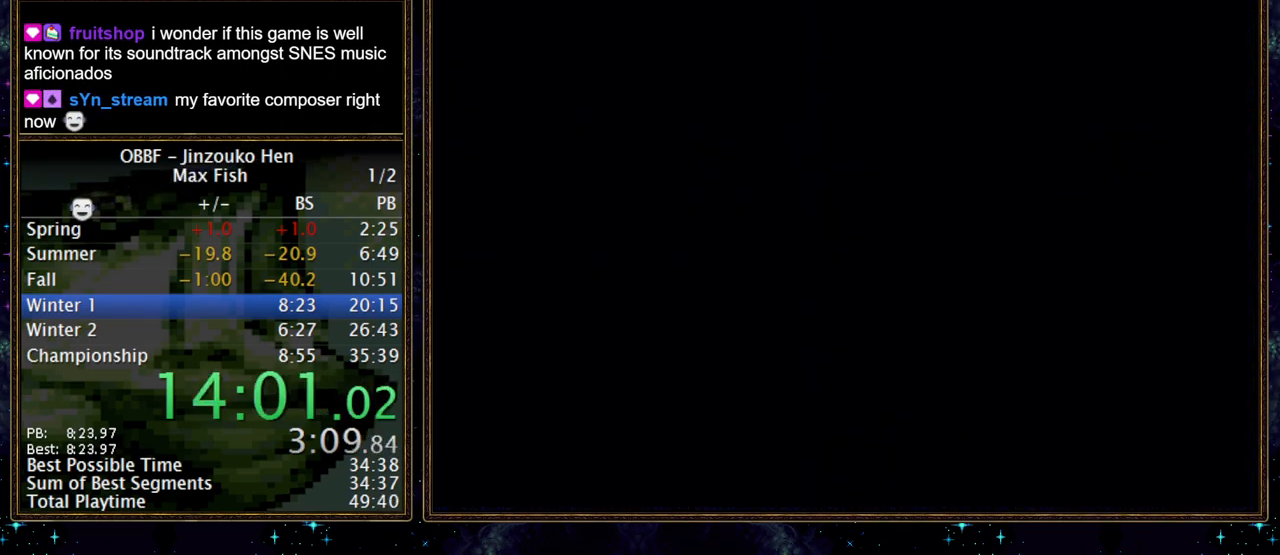
{"buttons": ["DPAD_RIGHT"], "events": []}
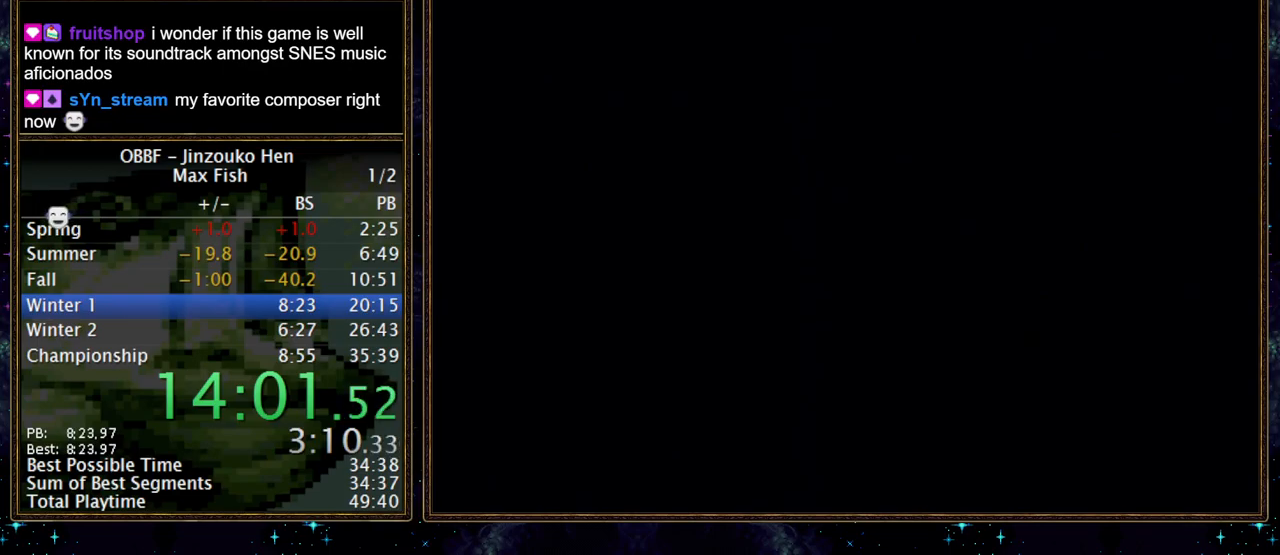
{"buttons": ["DPAD_RIGHT"], "events": []}
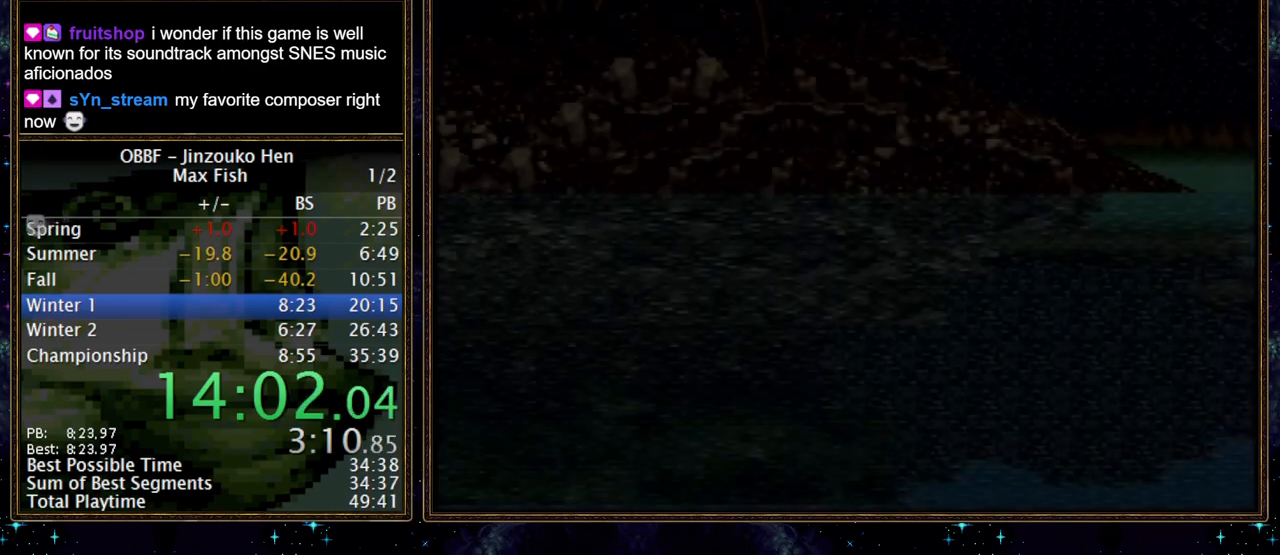
{"buttons": ["DPAD_RIGHT"], "events": []}
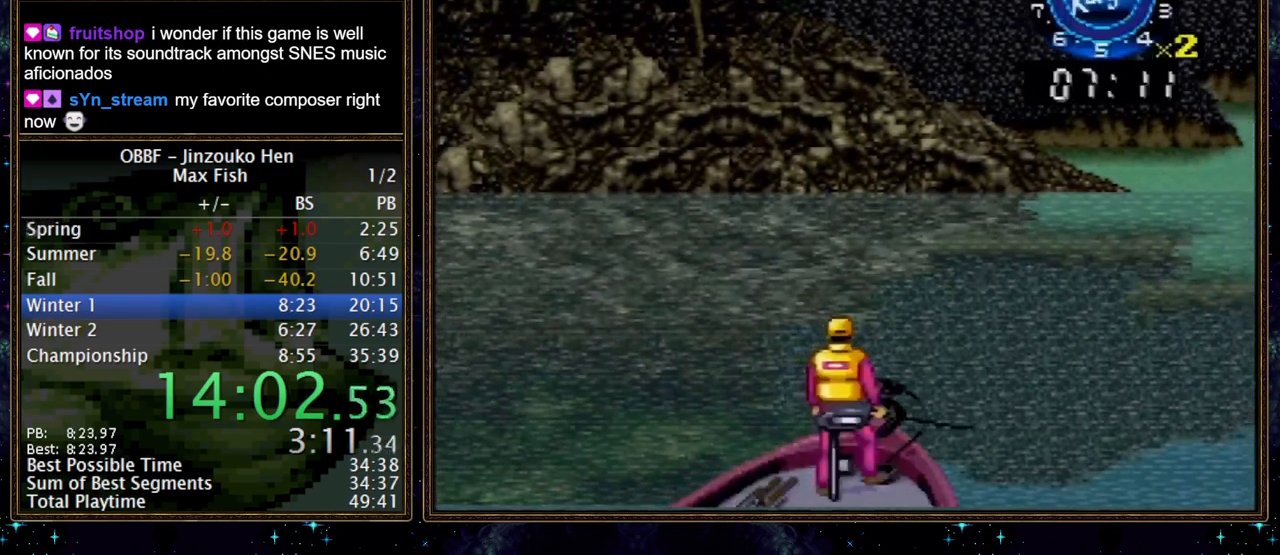
{"buttons": ["DPAD_RIGHT"], "events": []}
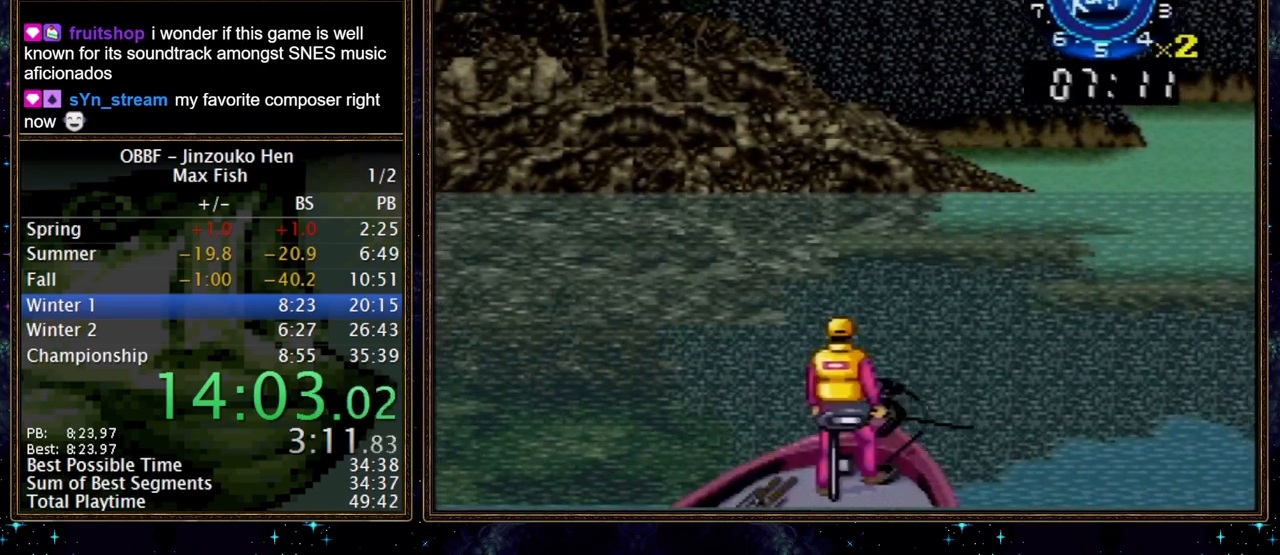
{"buttons": ["DPAD_RIGHT"], "events": []}
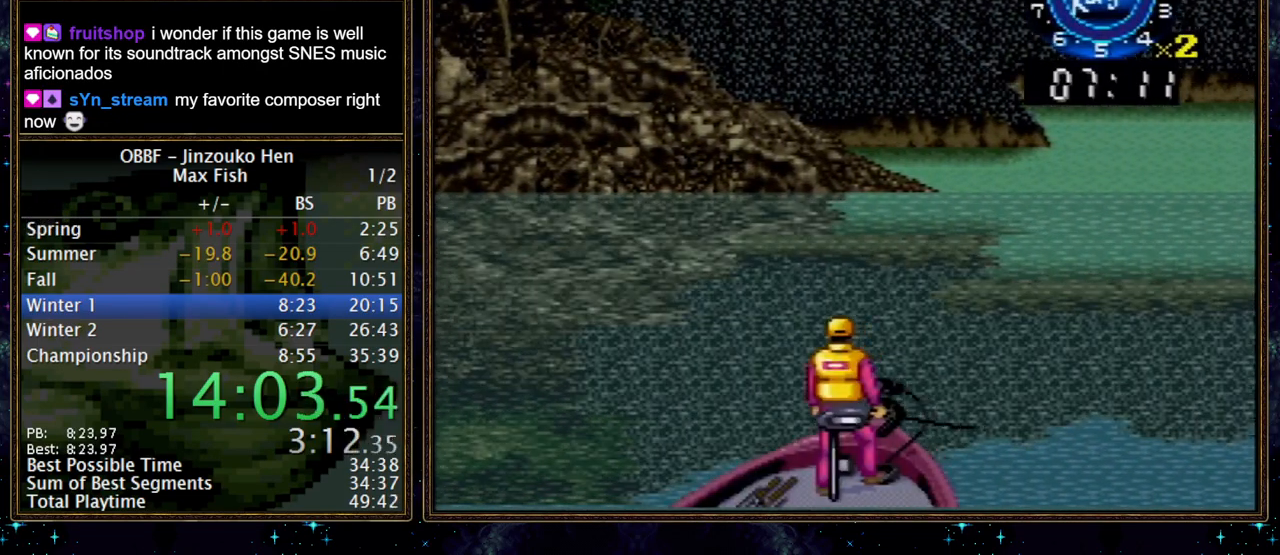
{"buttons": ["DPAD_RIGHT"], "events": []}
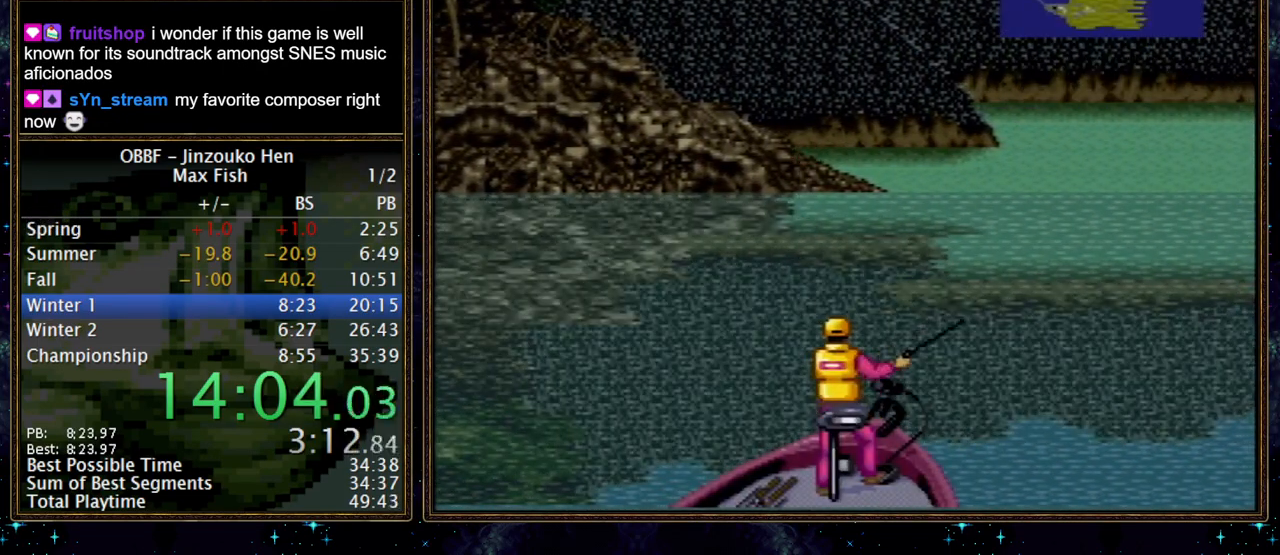
{"buttons": ["DPAD_RIGHT"], "events": []}
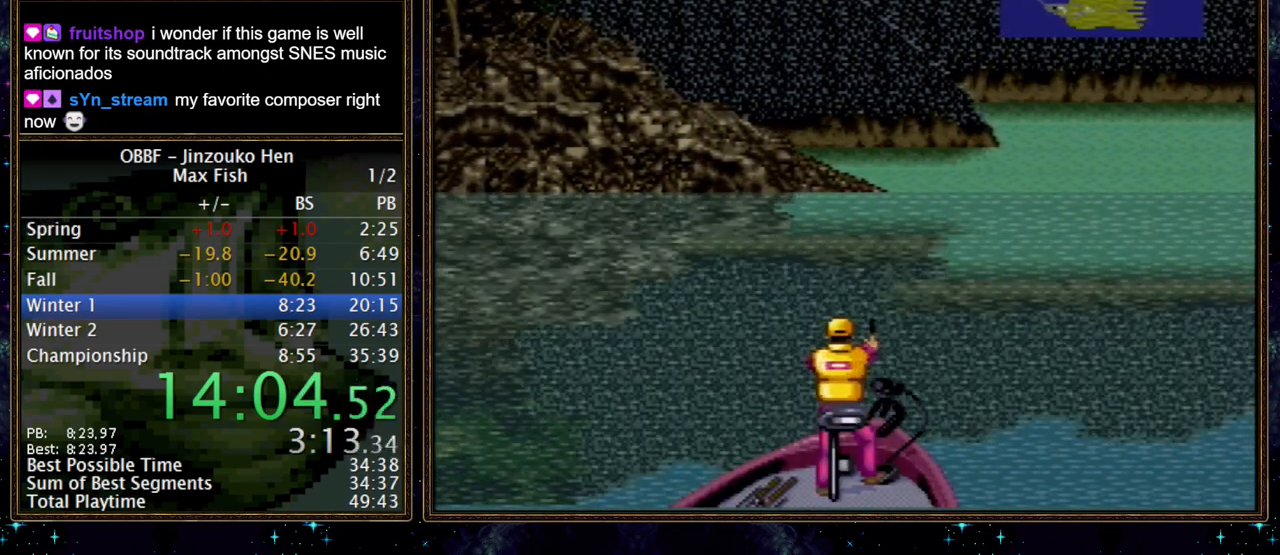
{"buttons": [], "events": [[67, "DPAD_RIGHT", "up"]]}
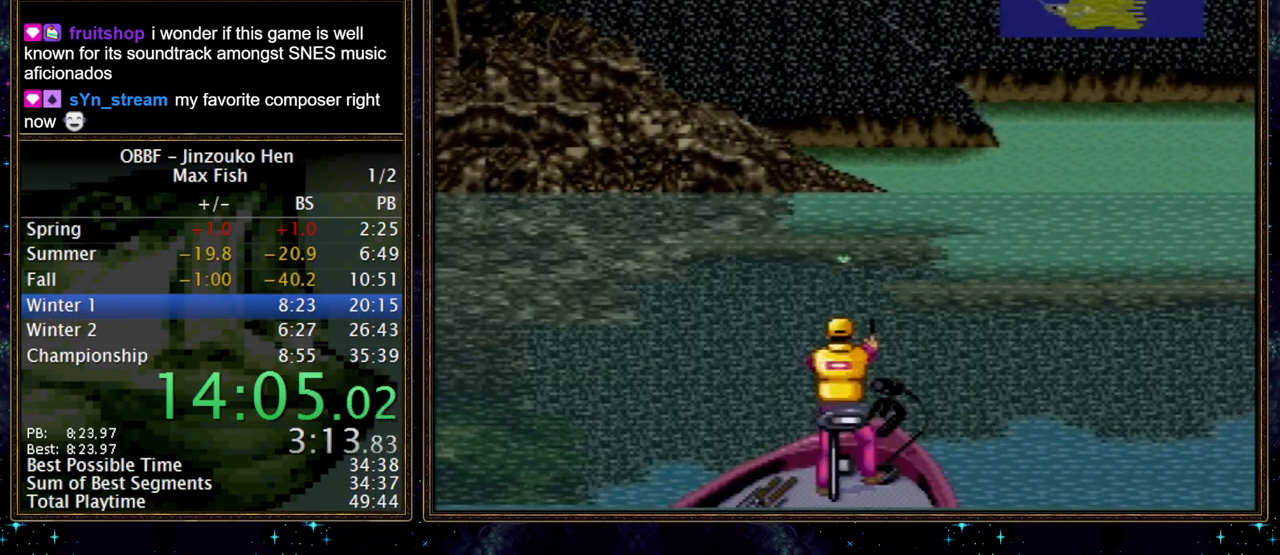
{"buttons": [], "events": []}
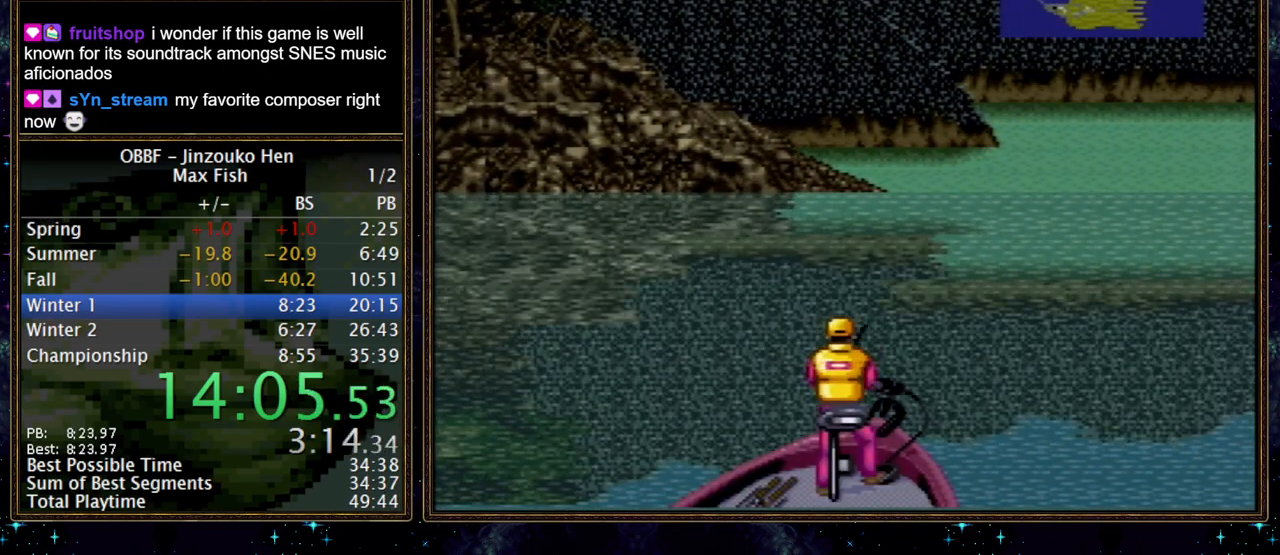
{"buttons": [], "events": []}
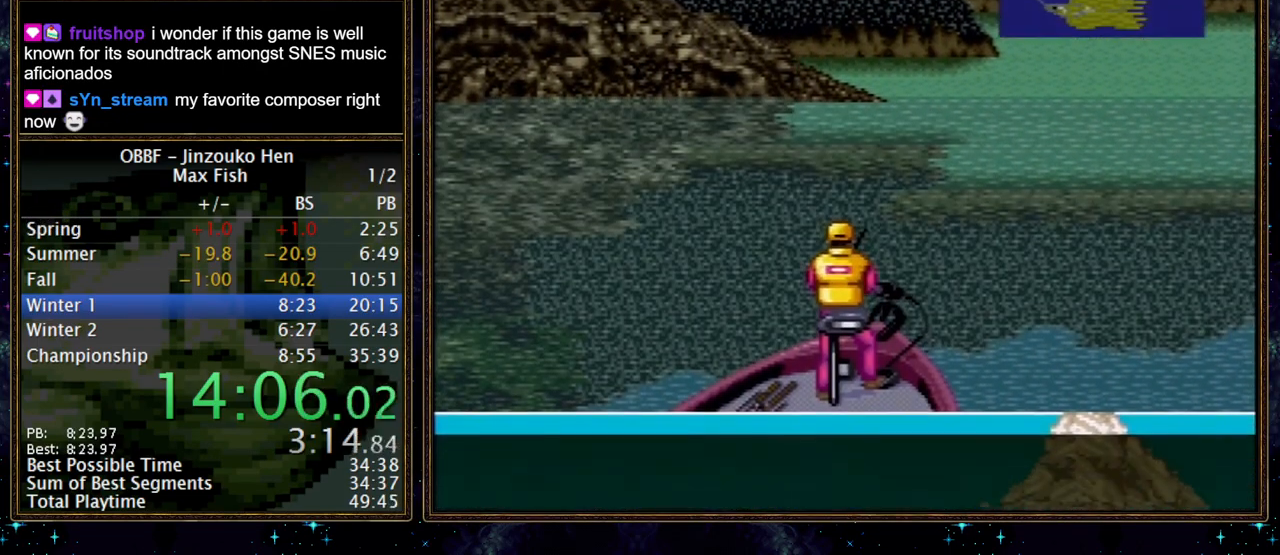
{"buttons": [], "events": []}
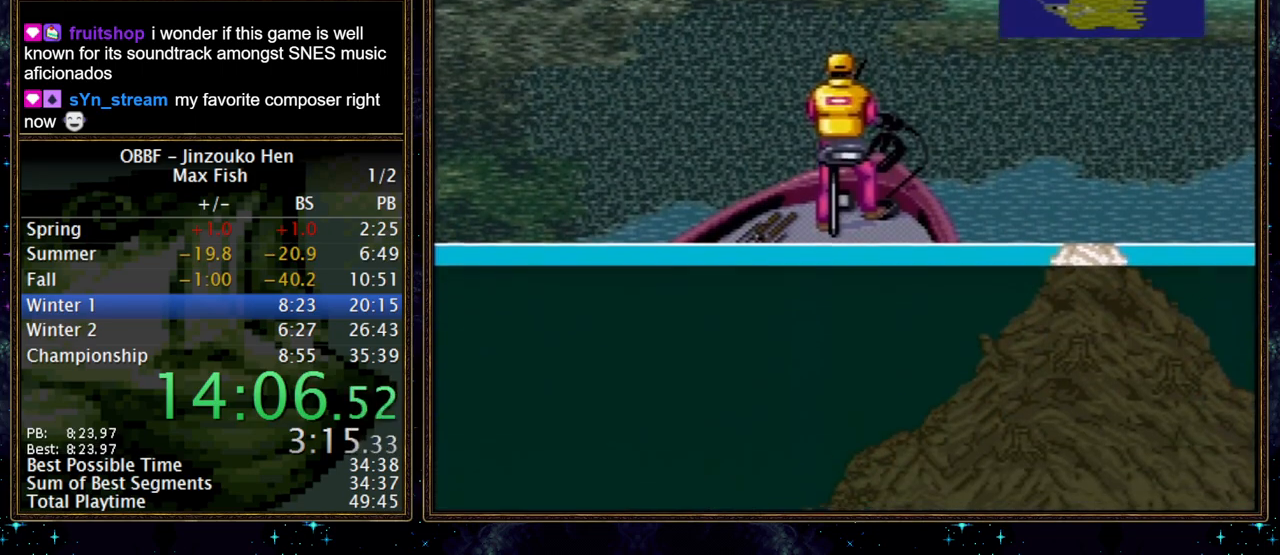
{"buttons": [], "events": []}
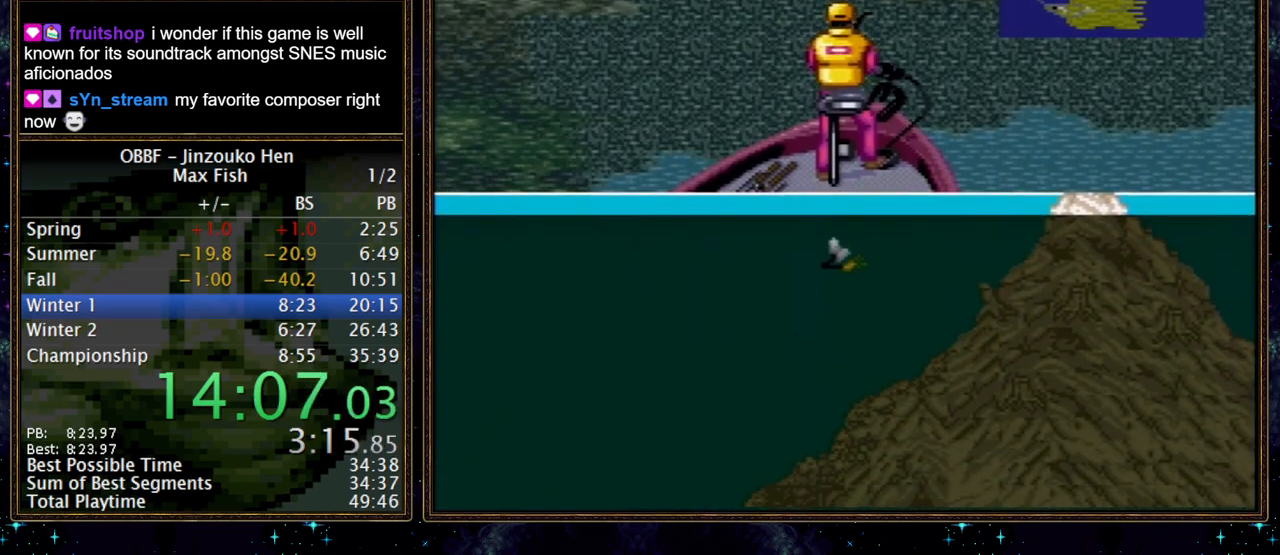
{"buttons": [], "events": []}
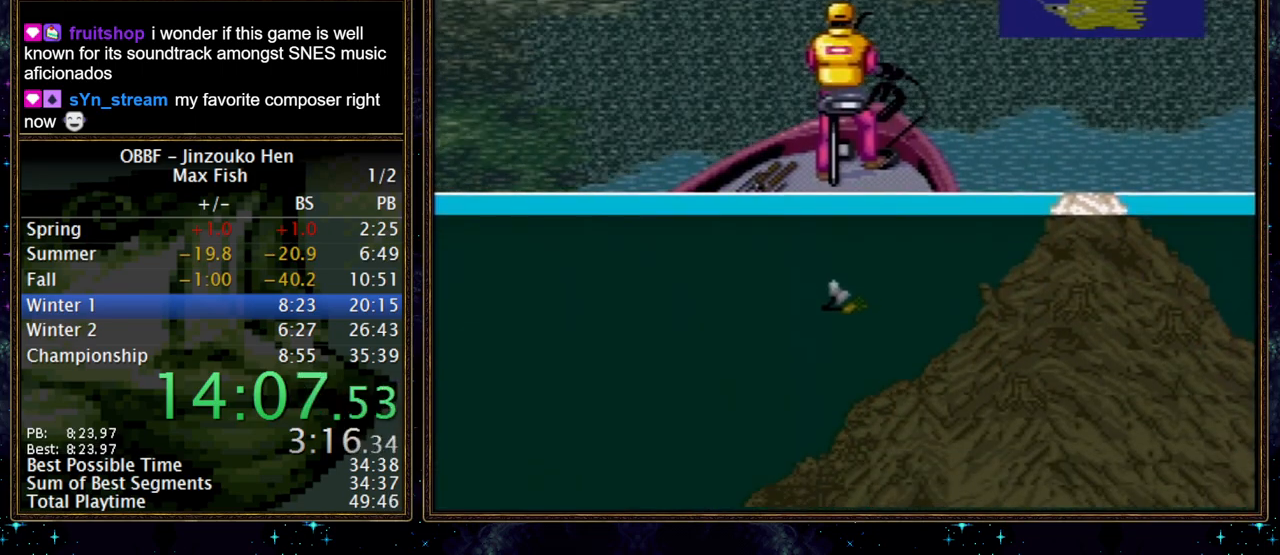
{"buttons": [], "events": []}
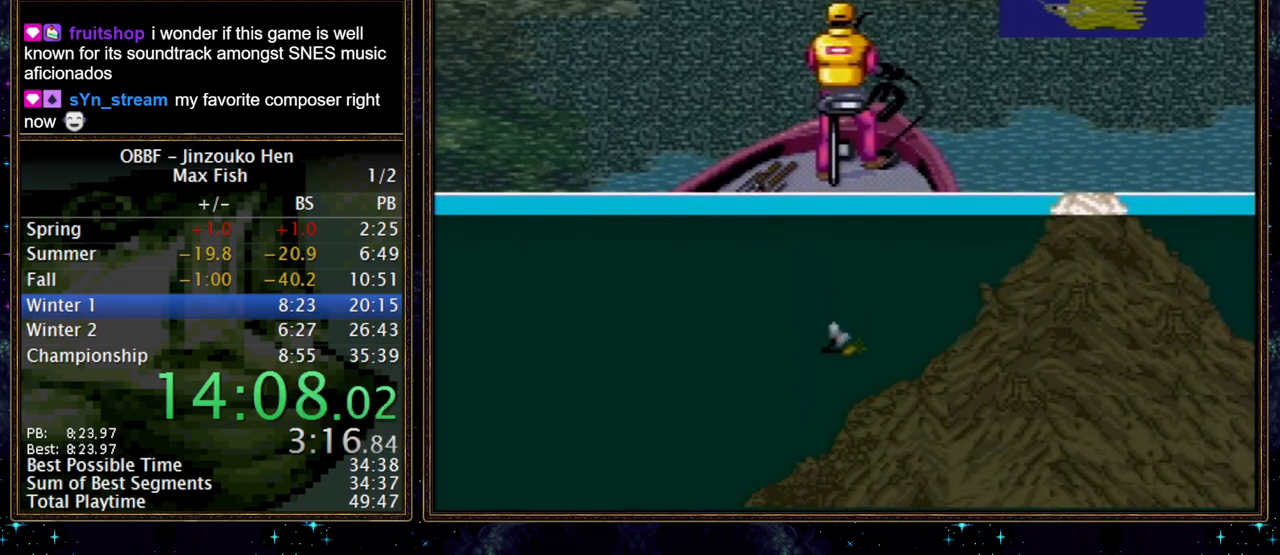
{"buttons": [], "events": []}
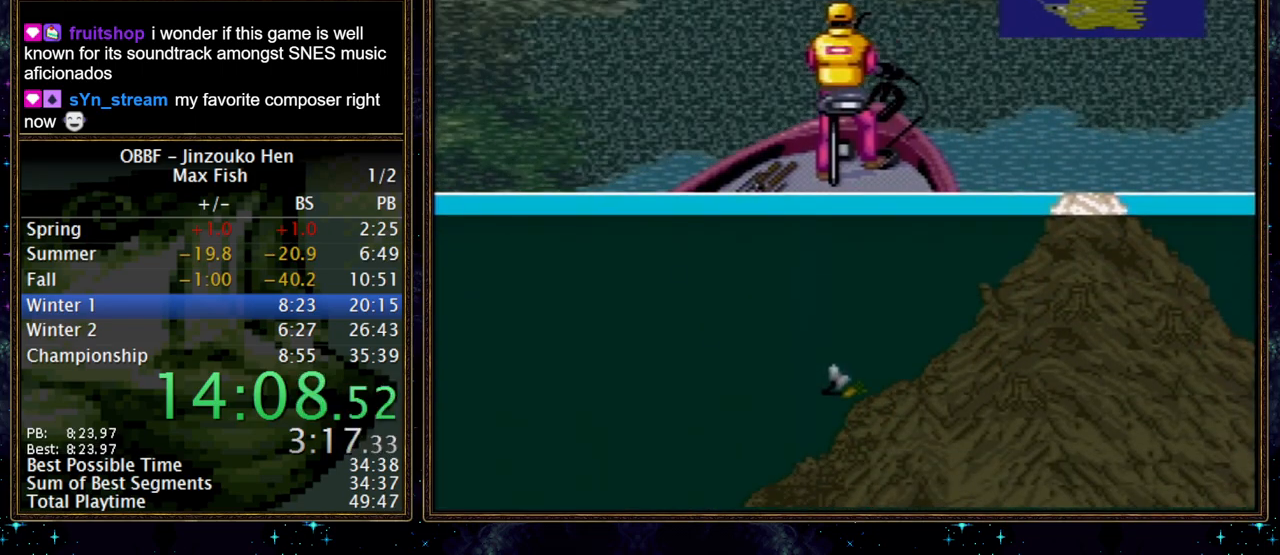
{"buttons": ["DPAD_DOWN"], "events": [[150, "DPAD_DOWN", "down"]]}
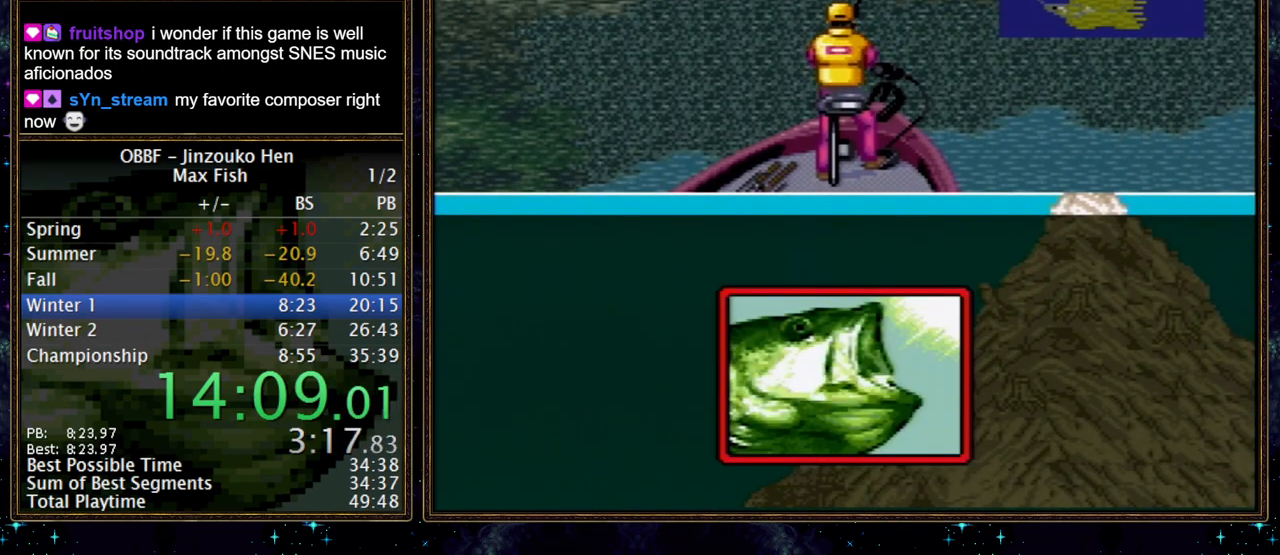
{"buttons": ["DPAD_DOWN"], "events": []}
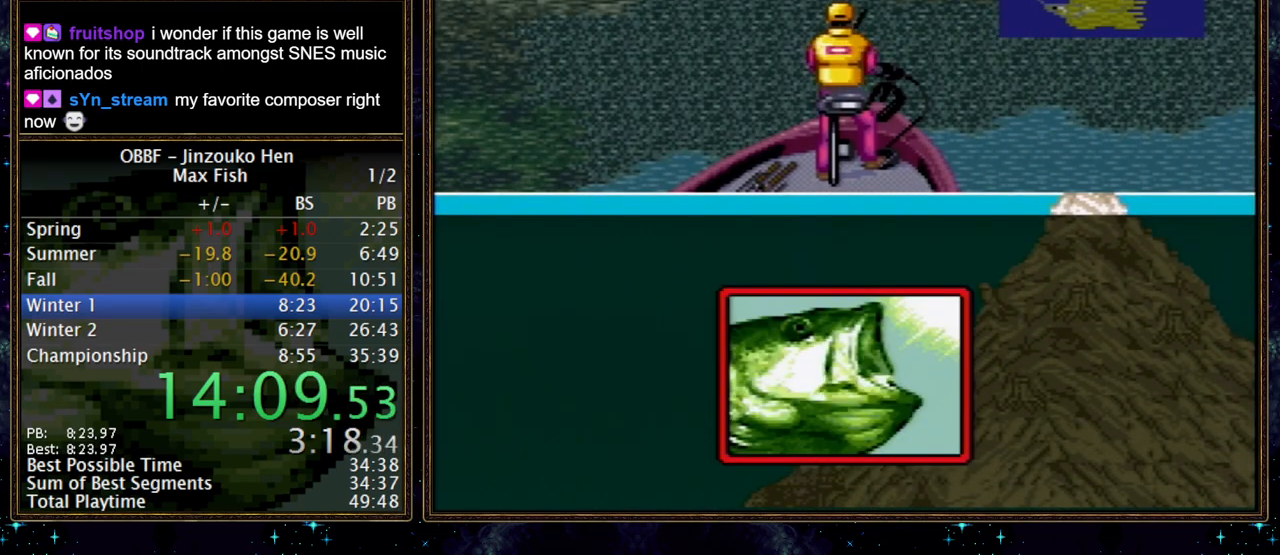
{"buttons": ["DPAD_DOWN"], "events": []}